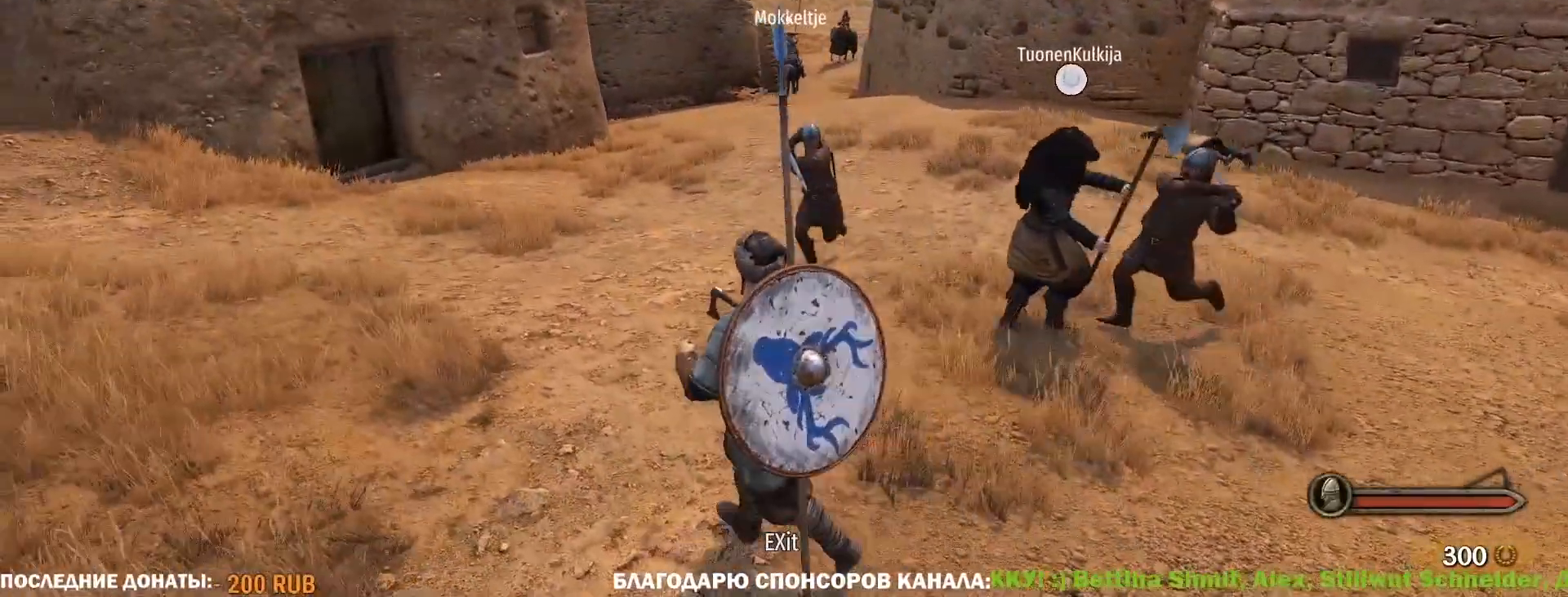
Gameplay with keyboard and mouse; each line is a JSON object with the keys and mouse buttons held at the frame after it. "events" lists presses ("down") and releases ("up") of "1", "2", "3", "4", "5", "a", "alt", "c", "caps_lock", "ctrl", "d", "e", "f", "g", "q", "r", "s", "shift", "space", "t", "tab", "v", "w", "x", "z", "mouse_left", "mouse_wheel" and "mouse_right" between this image and that frame as [ms after this image, input, new state], when the widget could be followed in between. "mouse_left", "mouse_wheel", "mouse_right" = the "left", "wheel", "right" buttons of the "mouse" list. No other keys are recorded. "wheel" means that the mouse wheel is clicked or scrolled. Not read: mouse_move.
{"keys": ["alt", "caps_lock", "s"], "mouse": [], "events": [[217, "s", "down"], [367, "a", "up"]]}
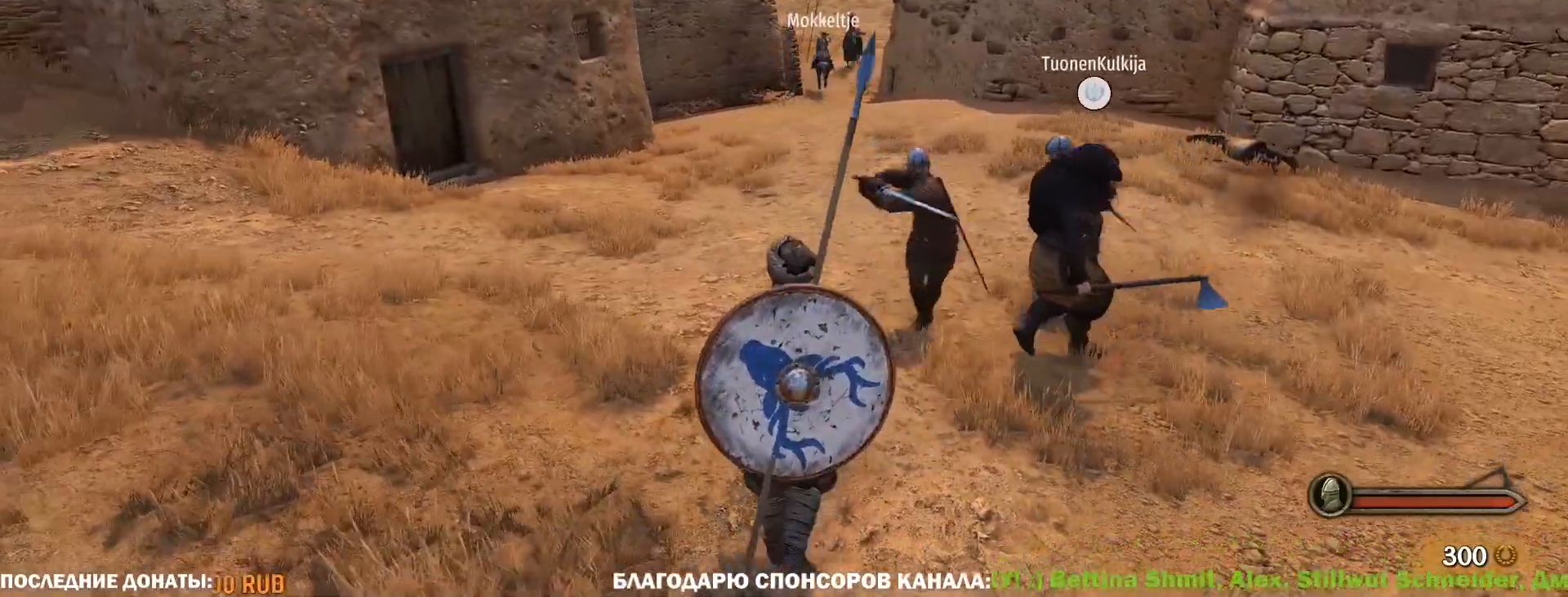
{"keys": ["alt", "caps_lock", "s"], "mouse": [], "events": []}
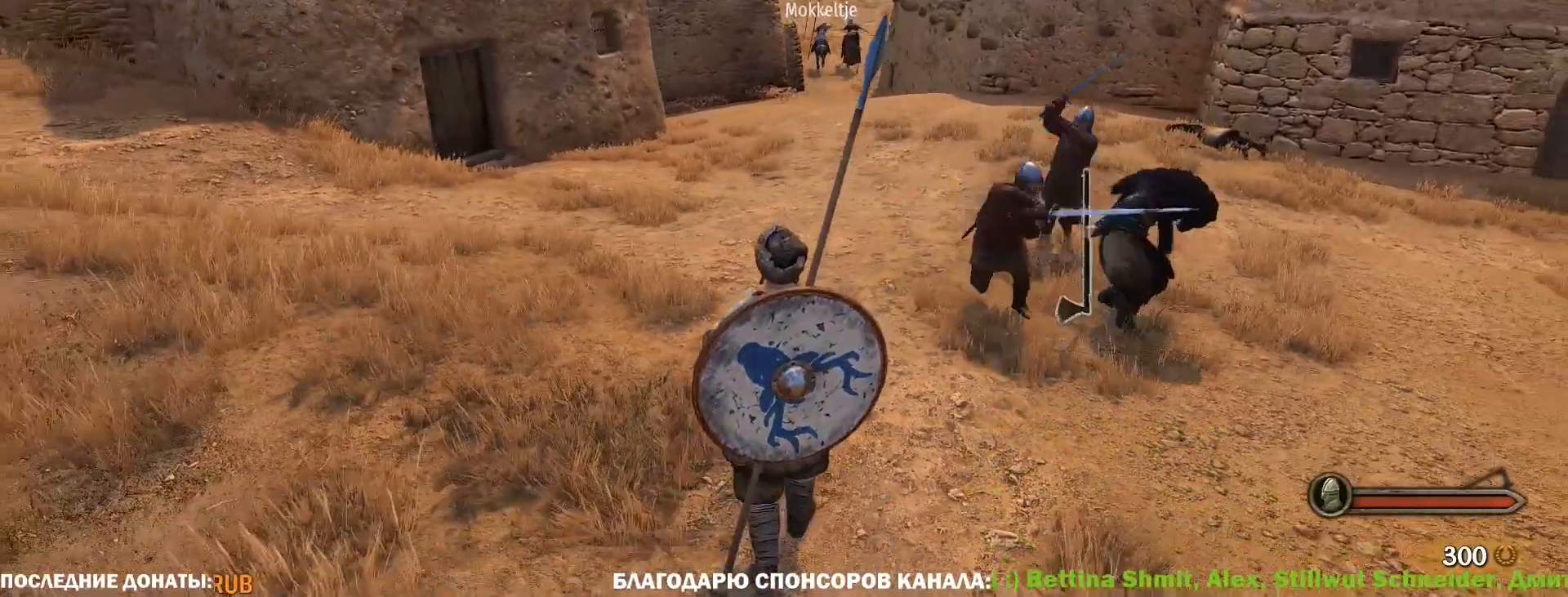
{"keys": ["alt", "caps_lock", "s"], "mouse": [], "events": []}
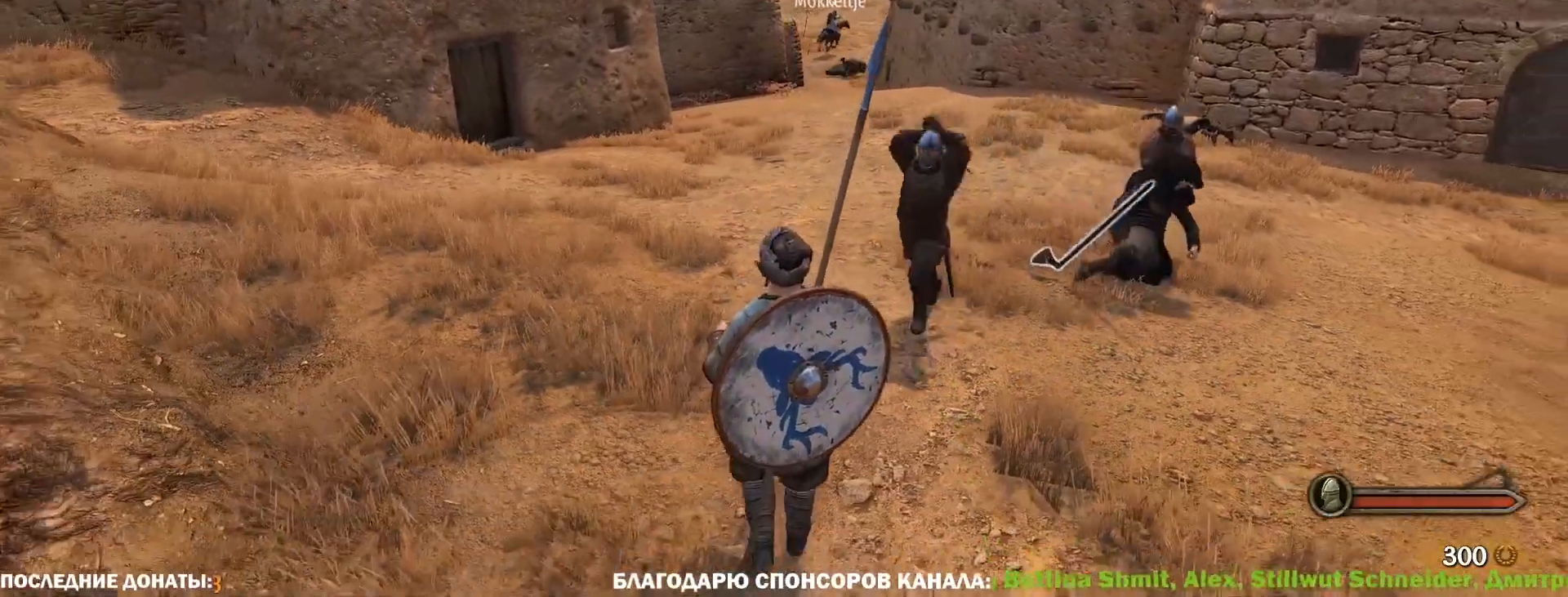
{"keys": ["a"], "mouse": [], "events": [[117, "alt", "up"], [167, "a", "down"], [317, "caps_lock", "up"], [500, "s", "up"]]}
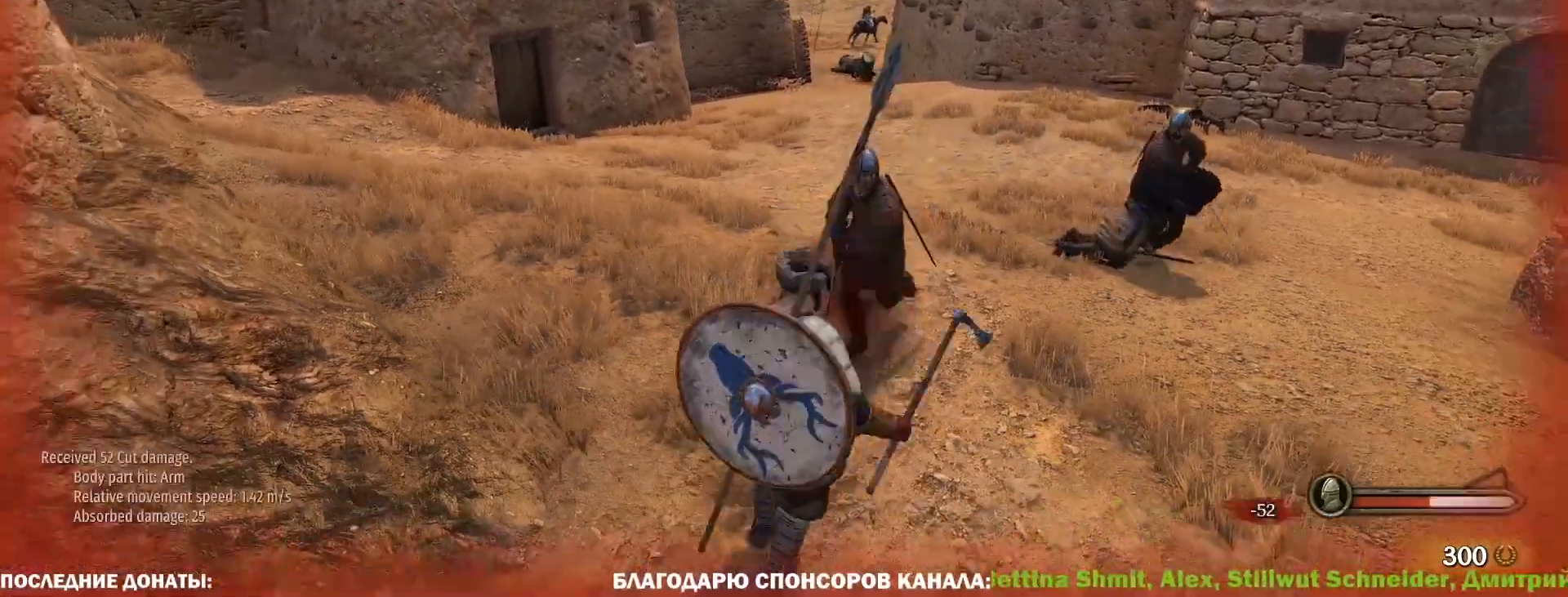
{"keys": ["a", "w"], "mouse": [], "events": [[133, "mouse_left", "down"], [183, "w", "down"], [233, "mouse_left", "up"]]}
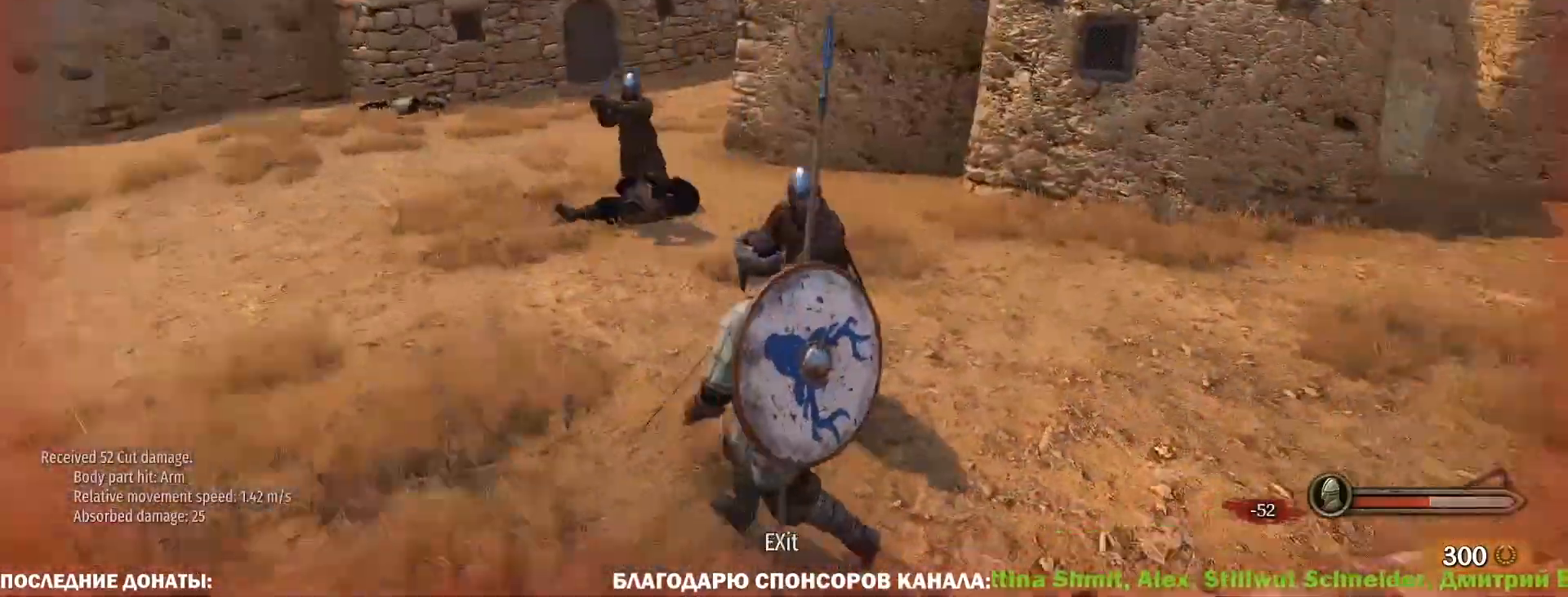
{"keys": ["a", "w"], "mouse": [], "events": [[150, "w", "up"], [350, "w", "down"]]}
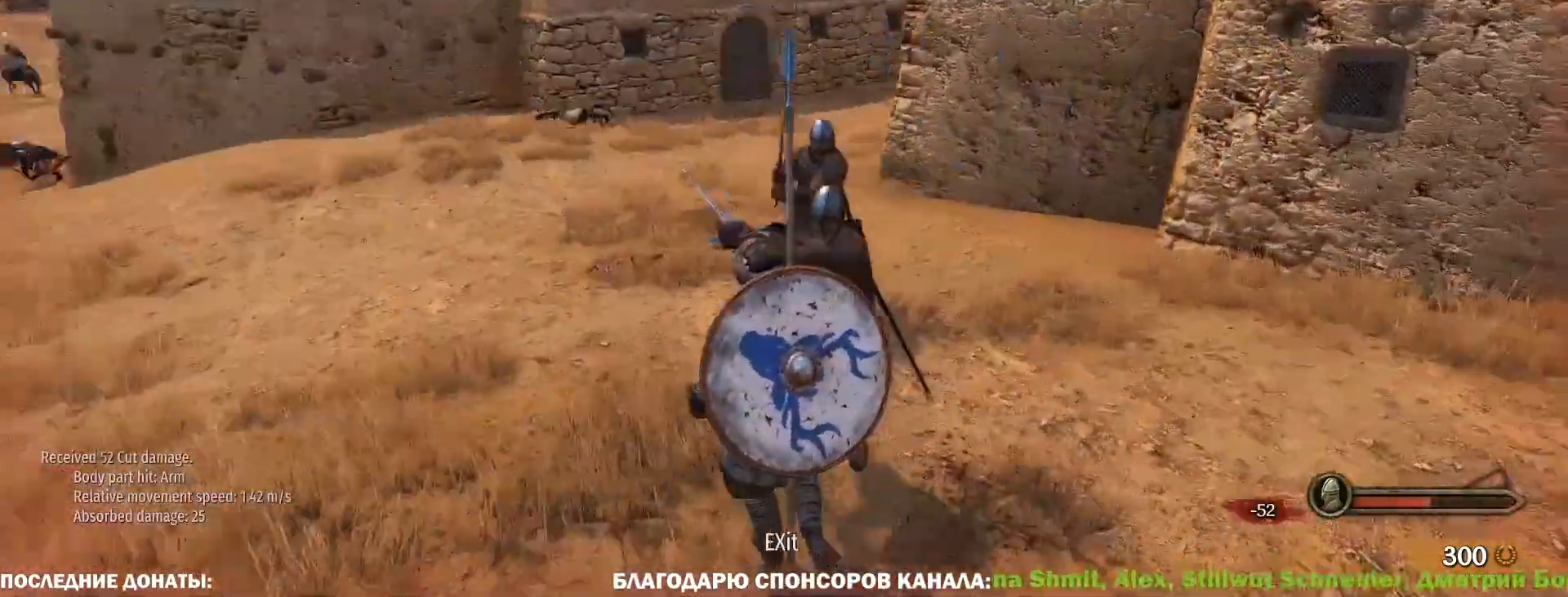
{"keys": ["a", "w"], "mouse": [], "events": [[267, "mouse_left", "down"], [367, "mouse_left", "up"]]}
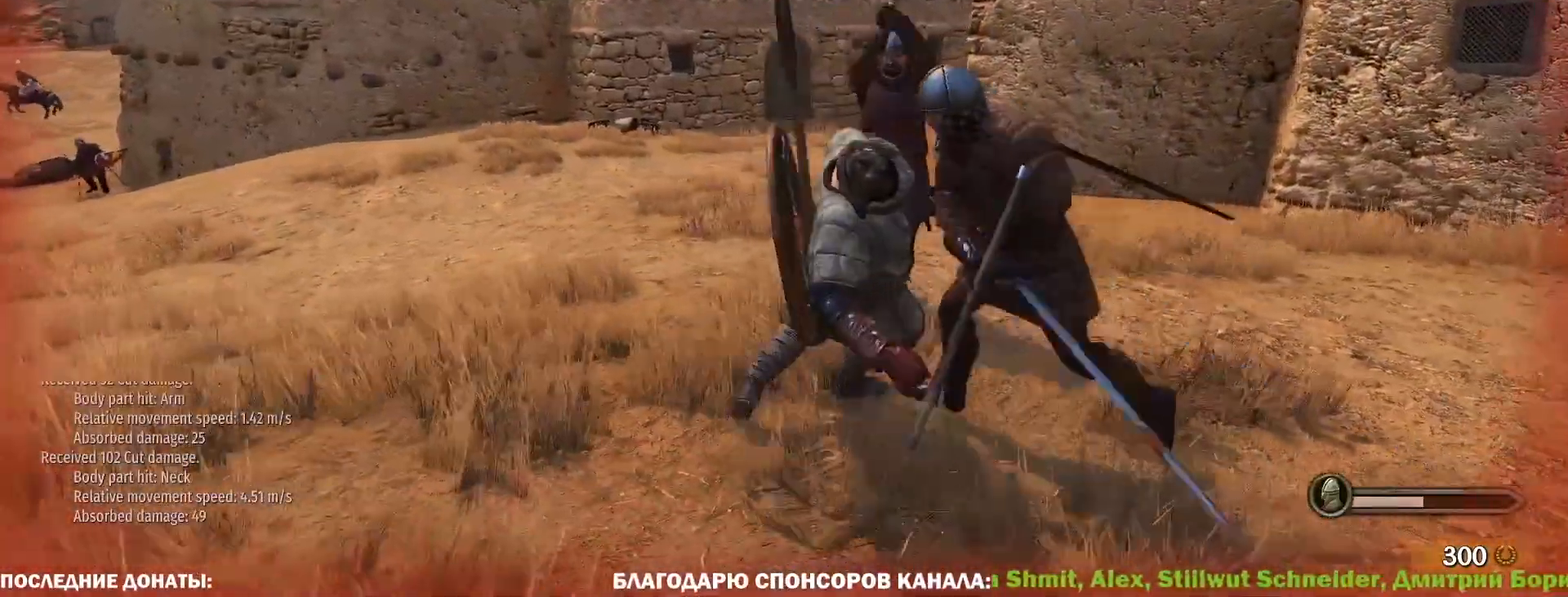
{"keys": ["w"], "mouse": [], "events": [[183, "a", "up"]]}
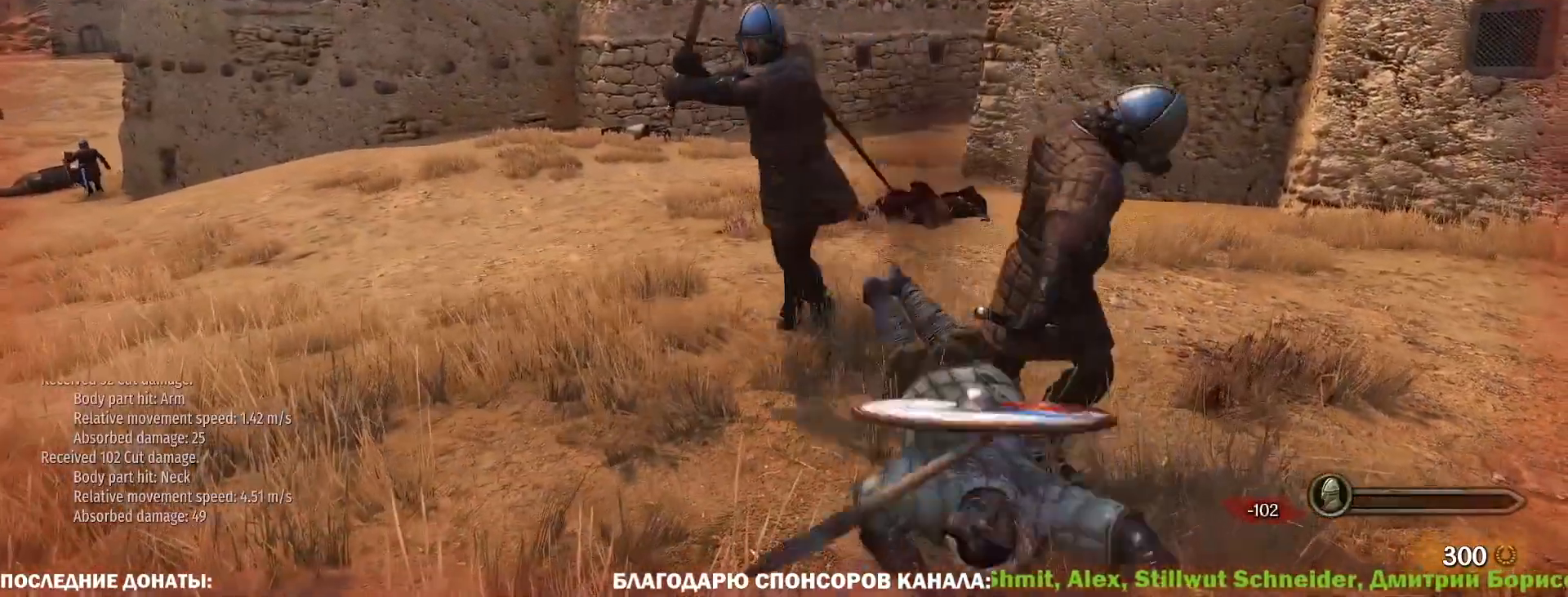
{"keys": [], "mouse": [], "events": [[17, "w", "up"]]}
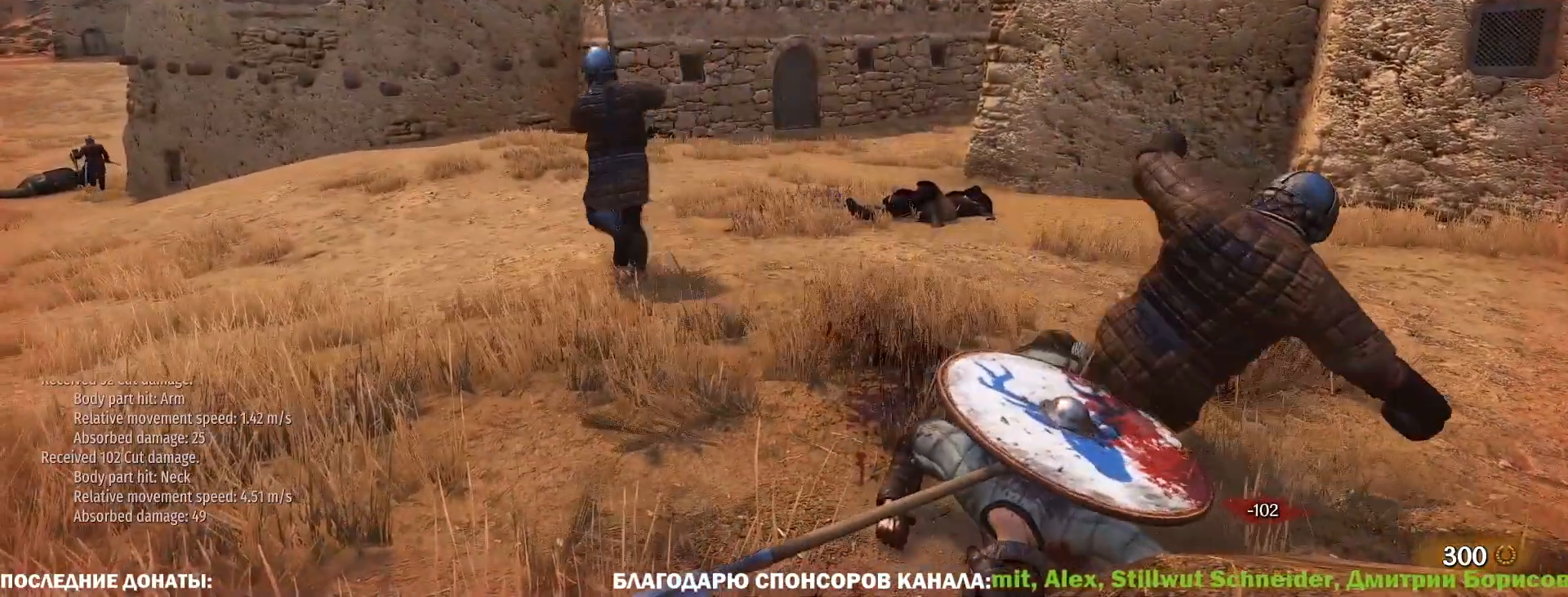
{"keys": [], "mouse": [], "events": []}
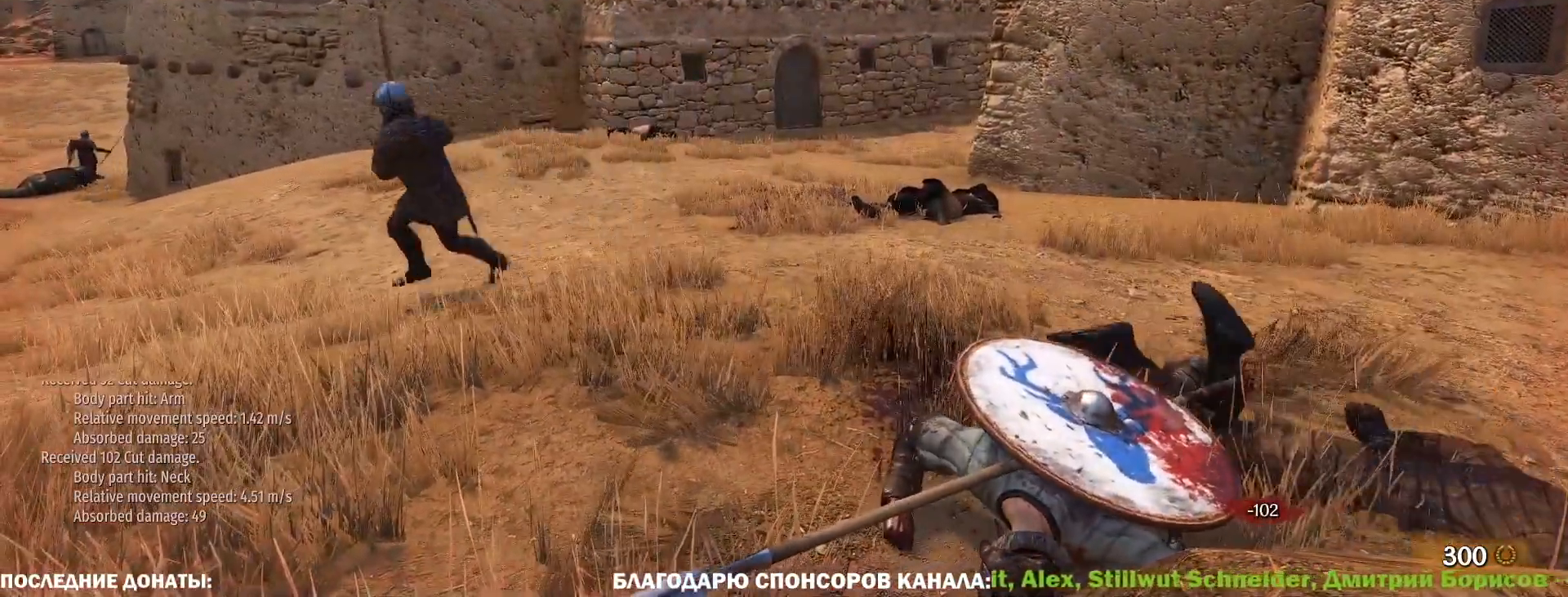
{"keys": [], "mouse": [], "events": []}
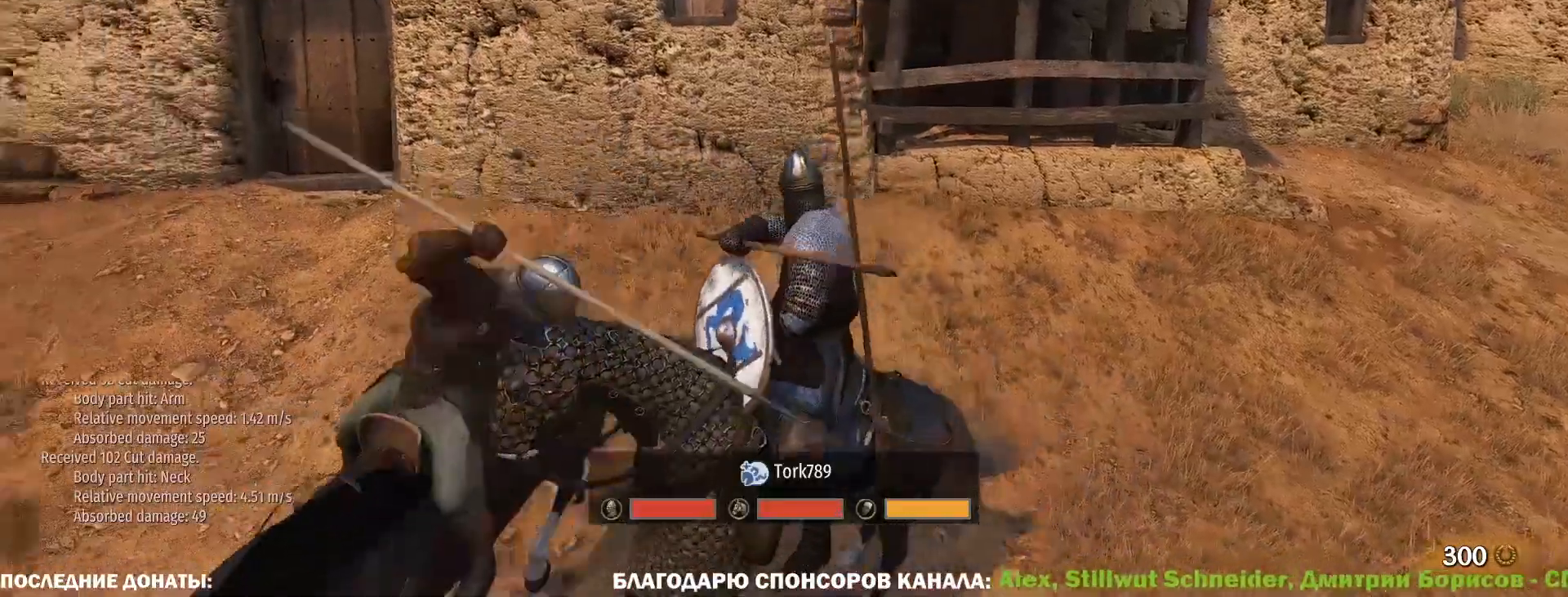
{"keys": [], "mouse": [], "events": []}
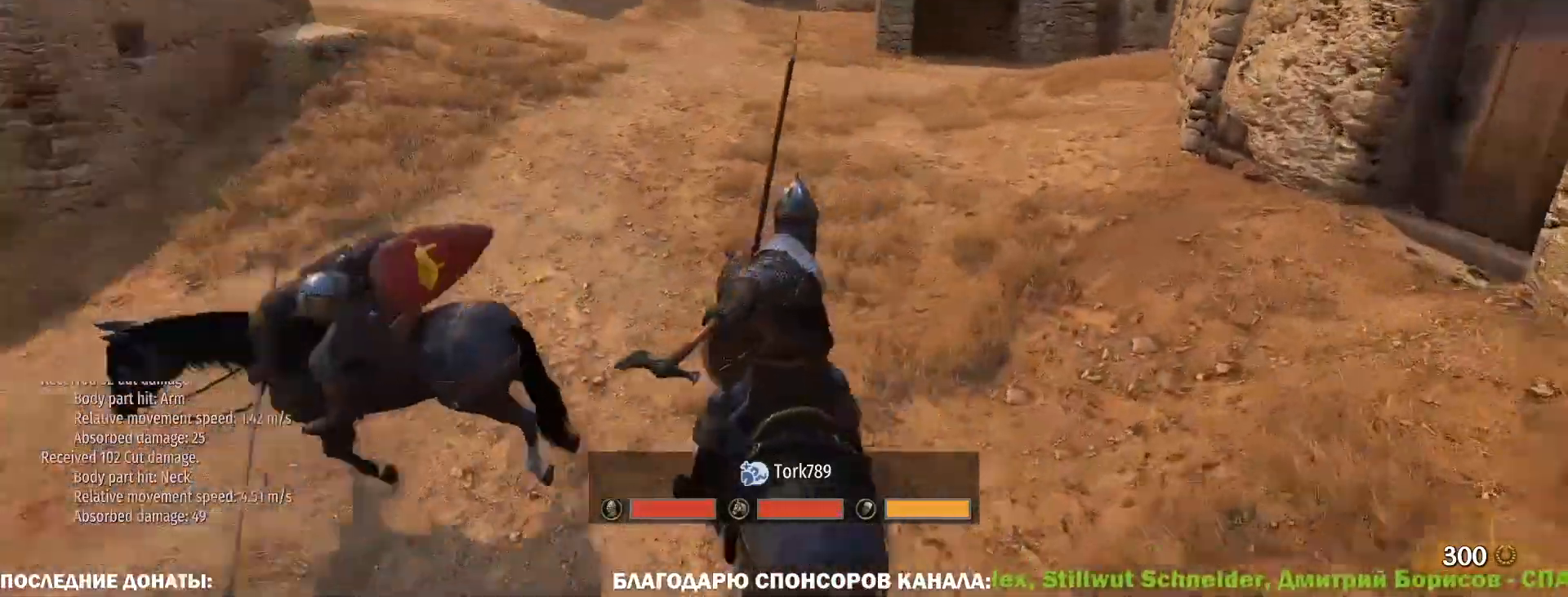
{"keys": ["tab"], "mouse": [], "events": [[400, "tab", "down"]]}
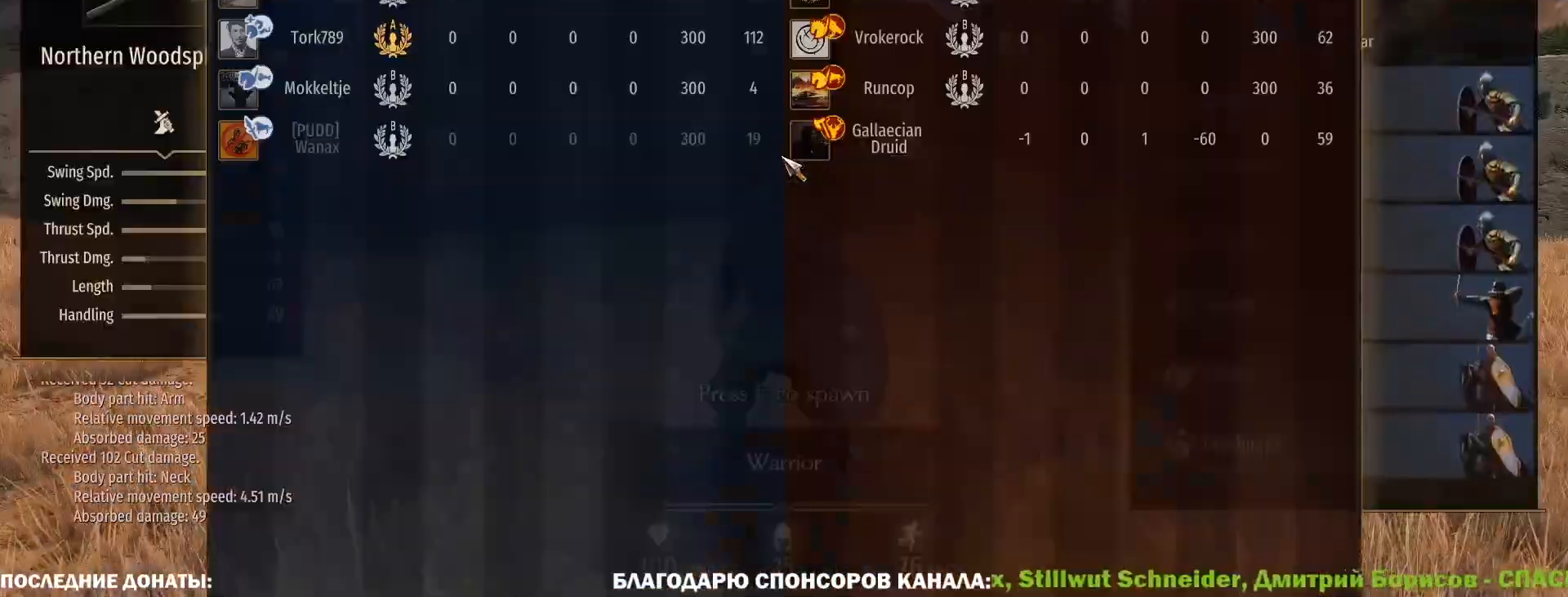
{"keys": ["tab"], "mouse": [], "events": []}
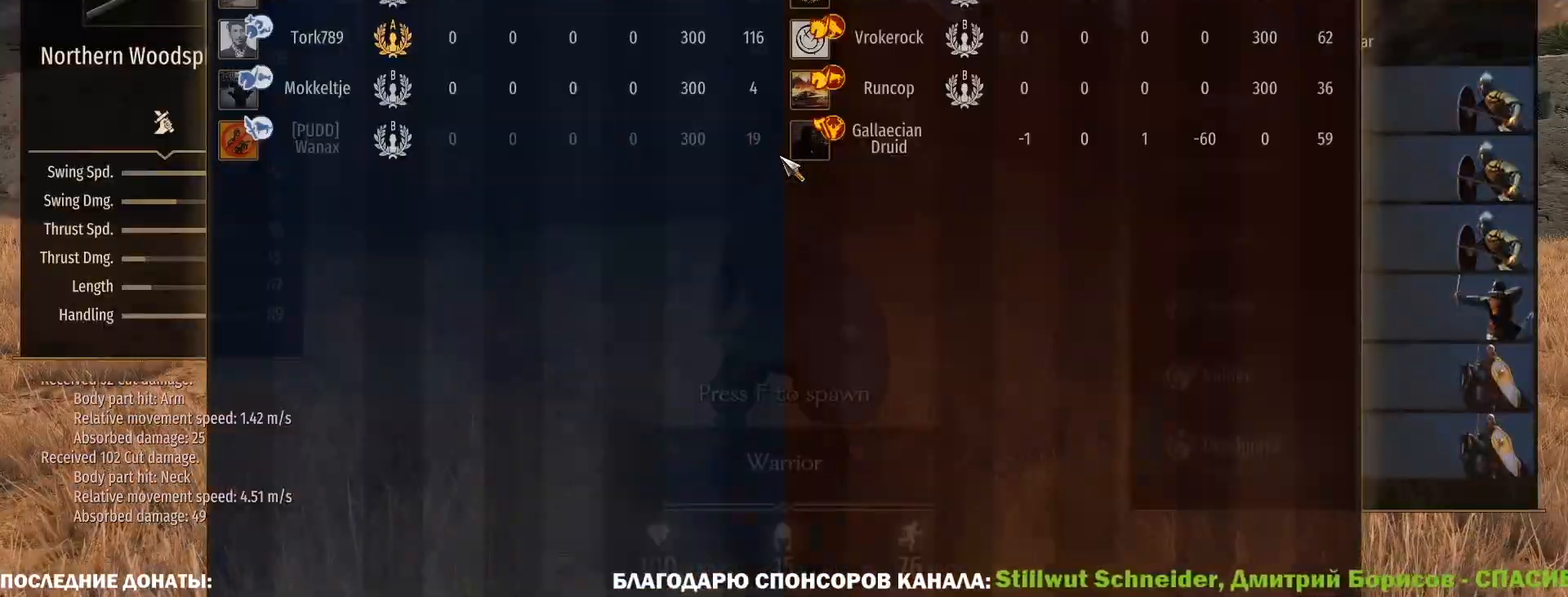
{"keys": [], "mouse": [], "events": [[17, "tab", "up"], [350, "f", "down"], [433, "f", "up"]]}
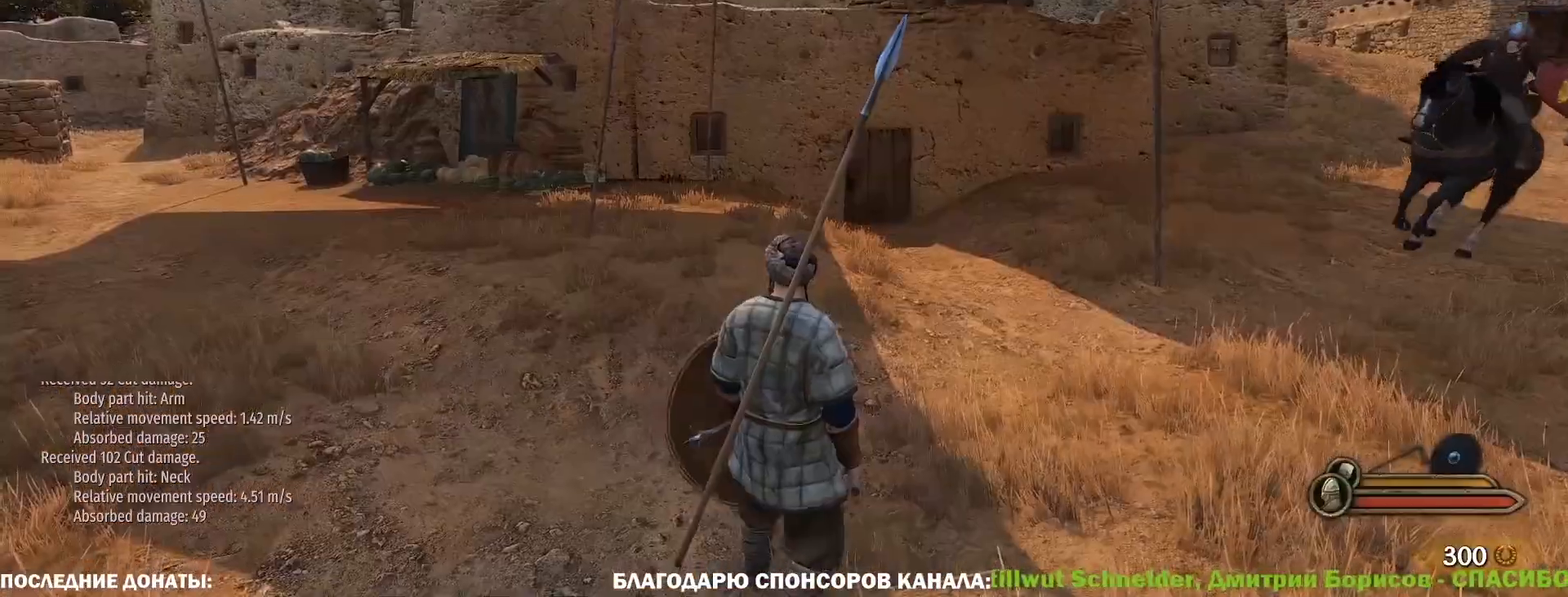
{"keys": ["w"], "mouse": [], "events": [[33, "w", "down"]]}
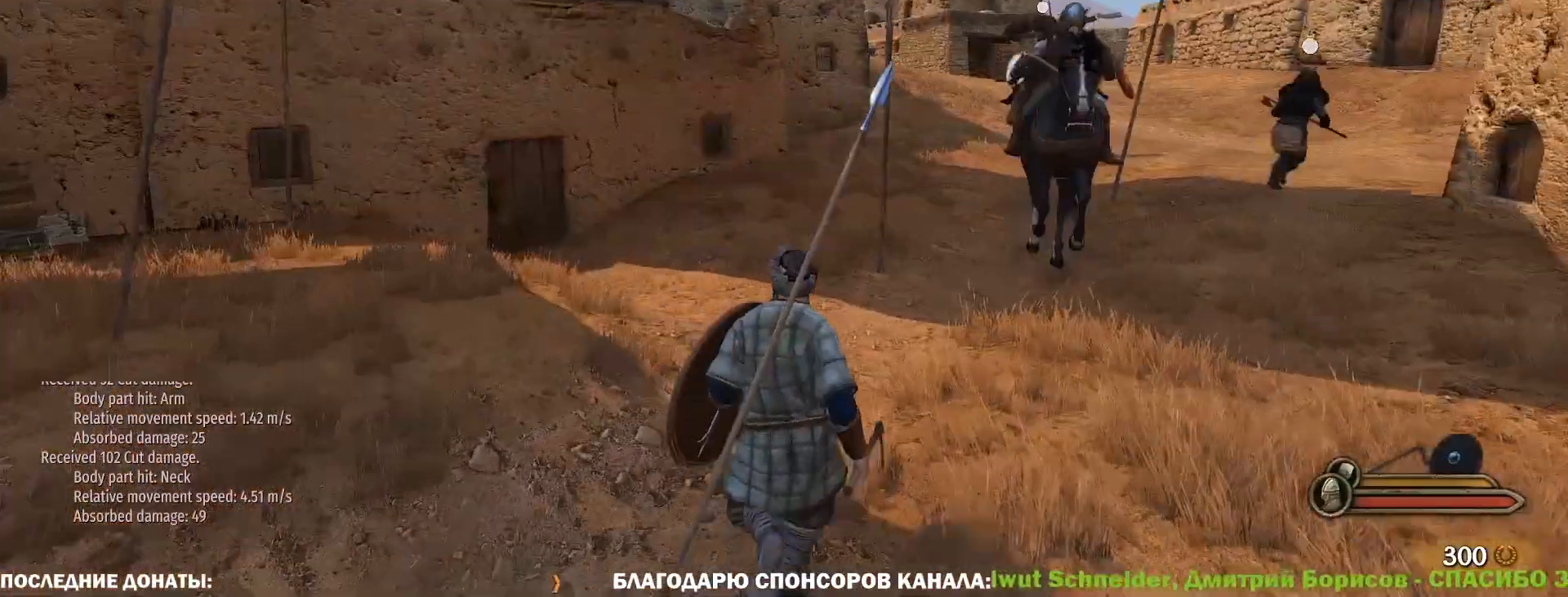
{"keys": ["a", "w"], "mouse": [], "events": [[50, "a", "down"]]}
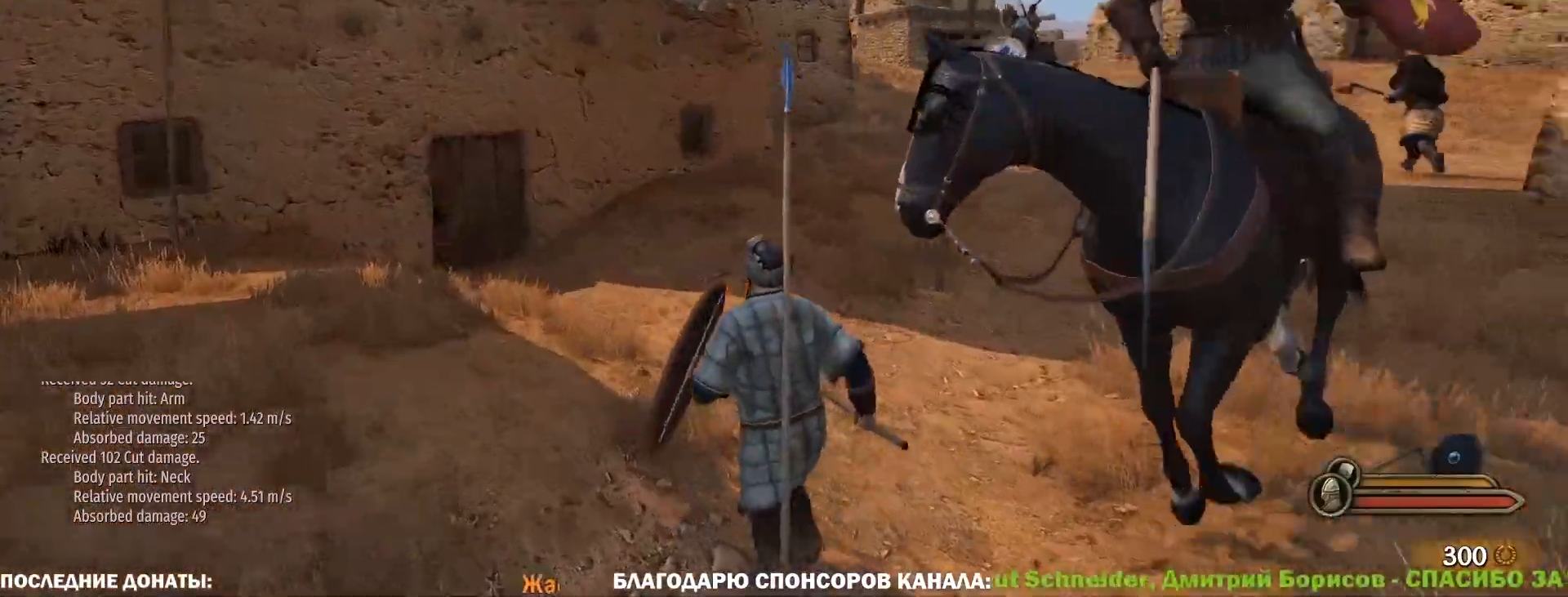
{"keys": ["a", "w"], "mouse": [], "events": [[67, "a", "up"], [300, "a", "down"]]}
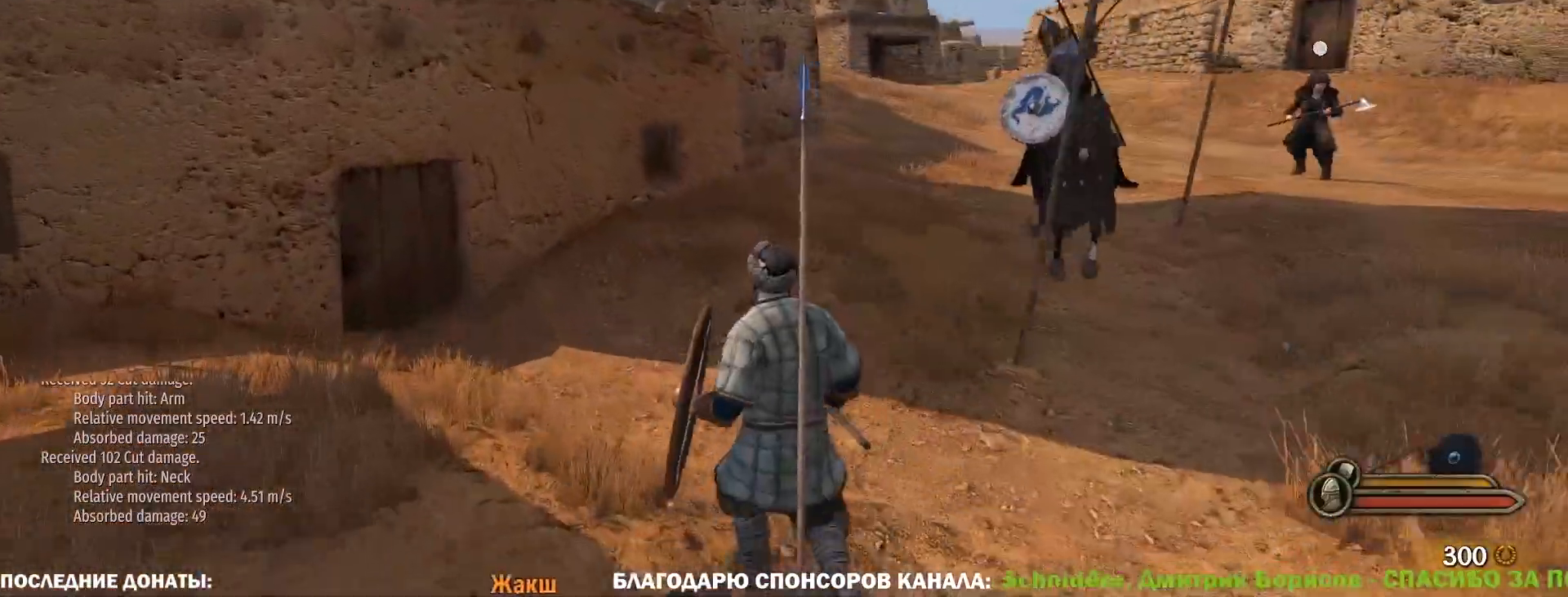
{"keys": ["w"], "mouse": [], "events": [[400, "a", "up"]]}
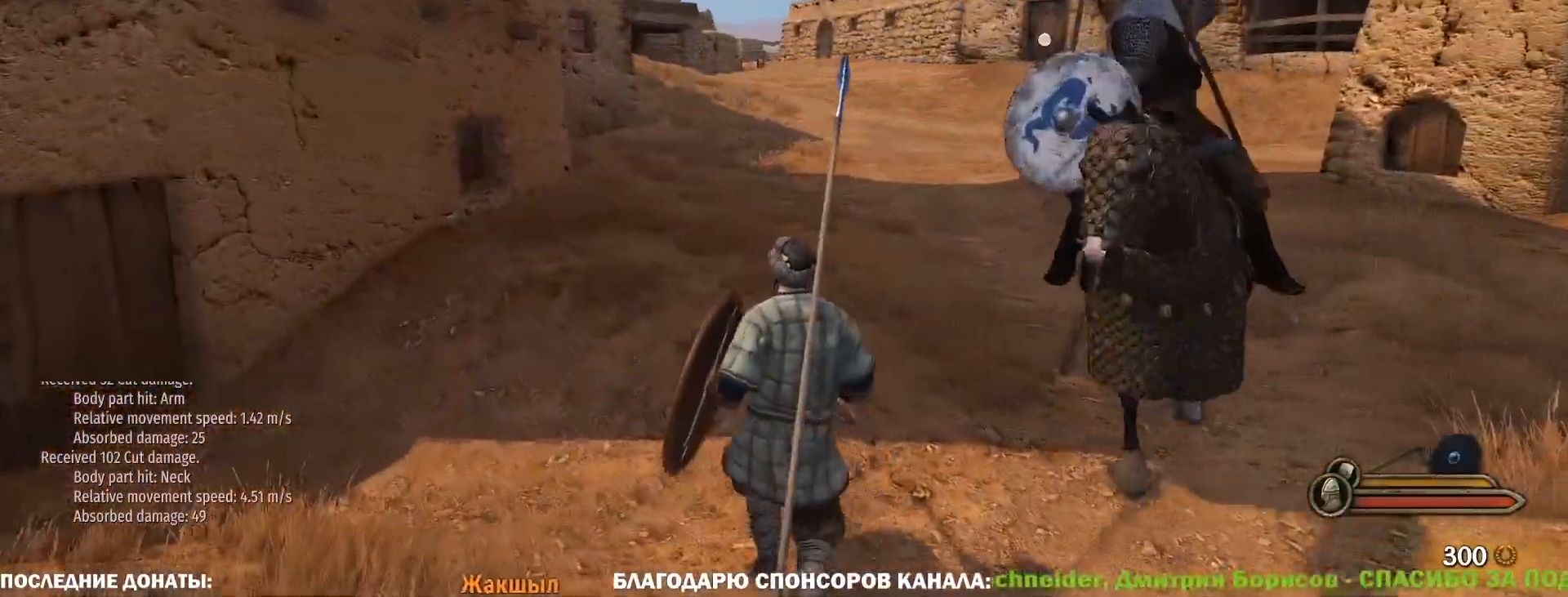
{"keys": ["w"], "mouse": [], "events": []}
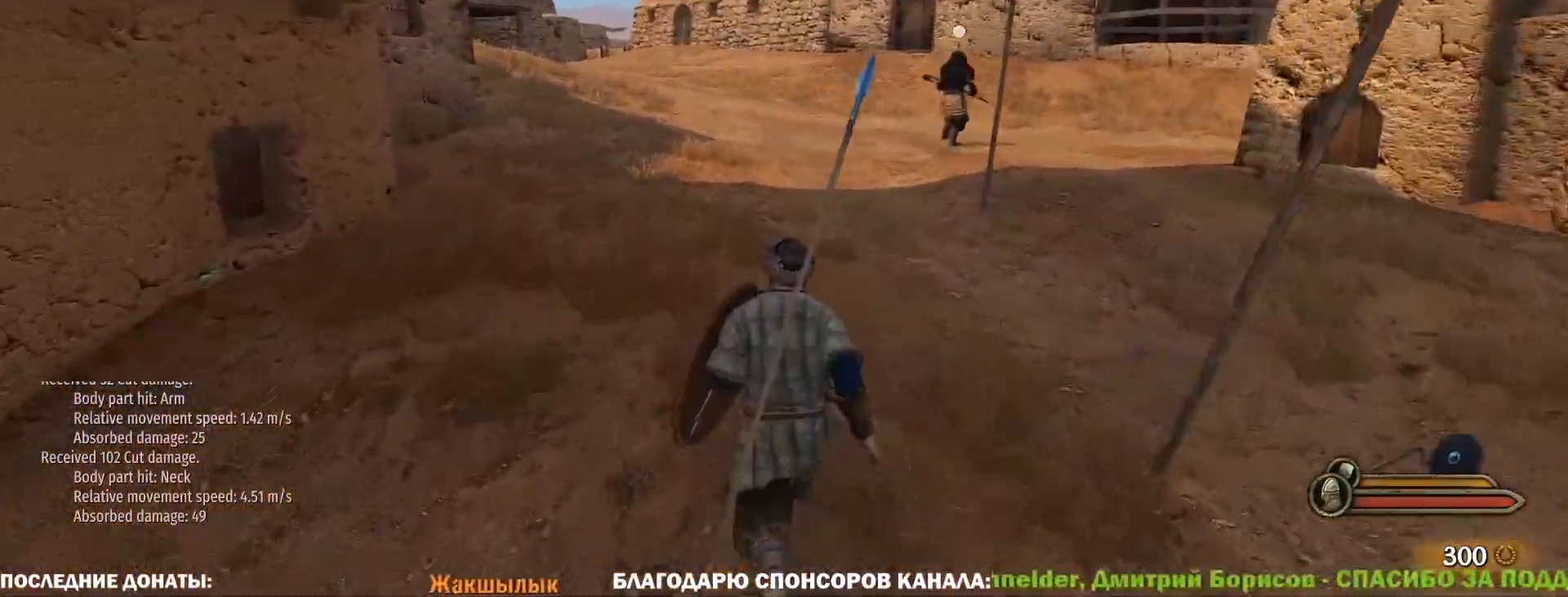
{"keys": ["w"], "mouse": [], "events": [[150, "mouse_wheel", "down"], [200, "mouse_wheel", "up"]]}
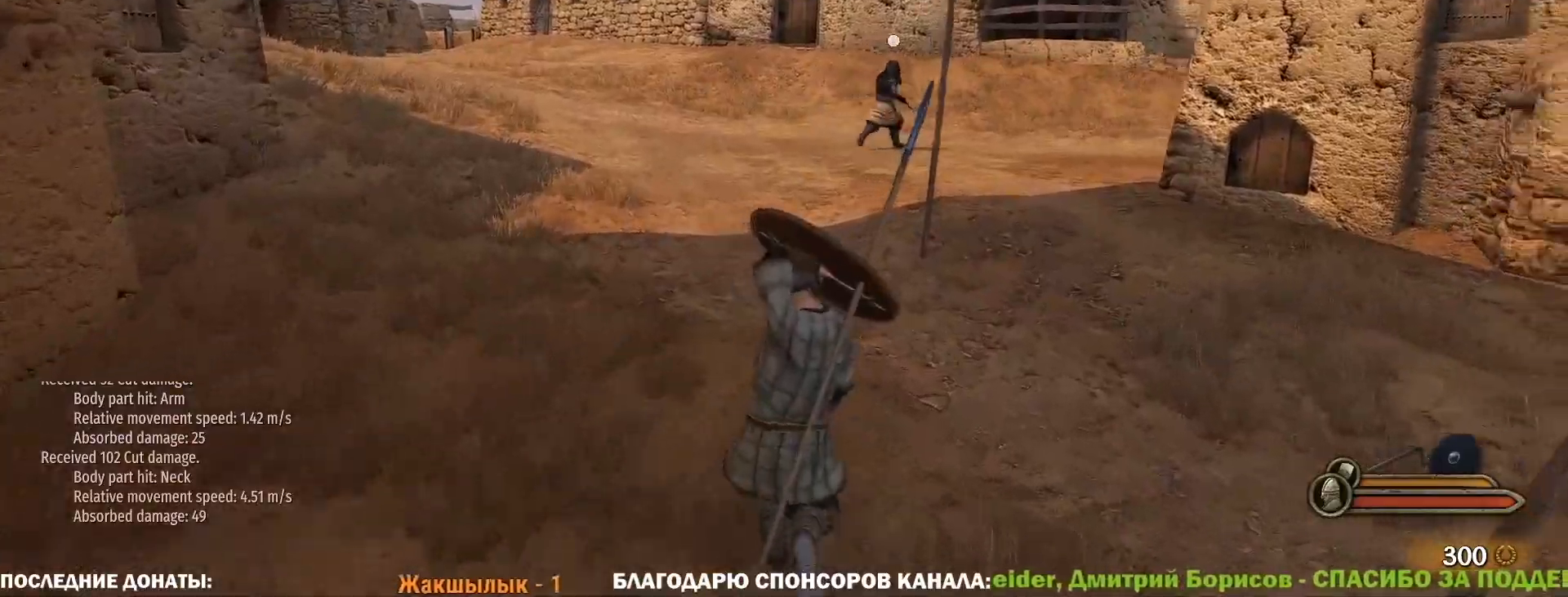
{"keys": ["alt", "w"], "mouse": [], "events": [[117, "alt", "down"]]}
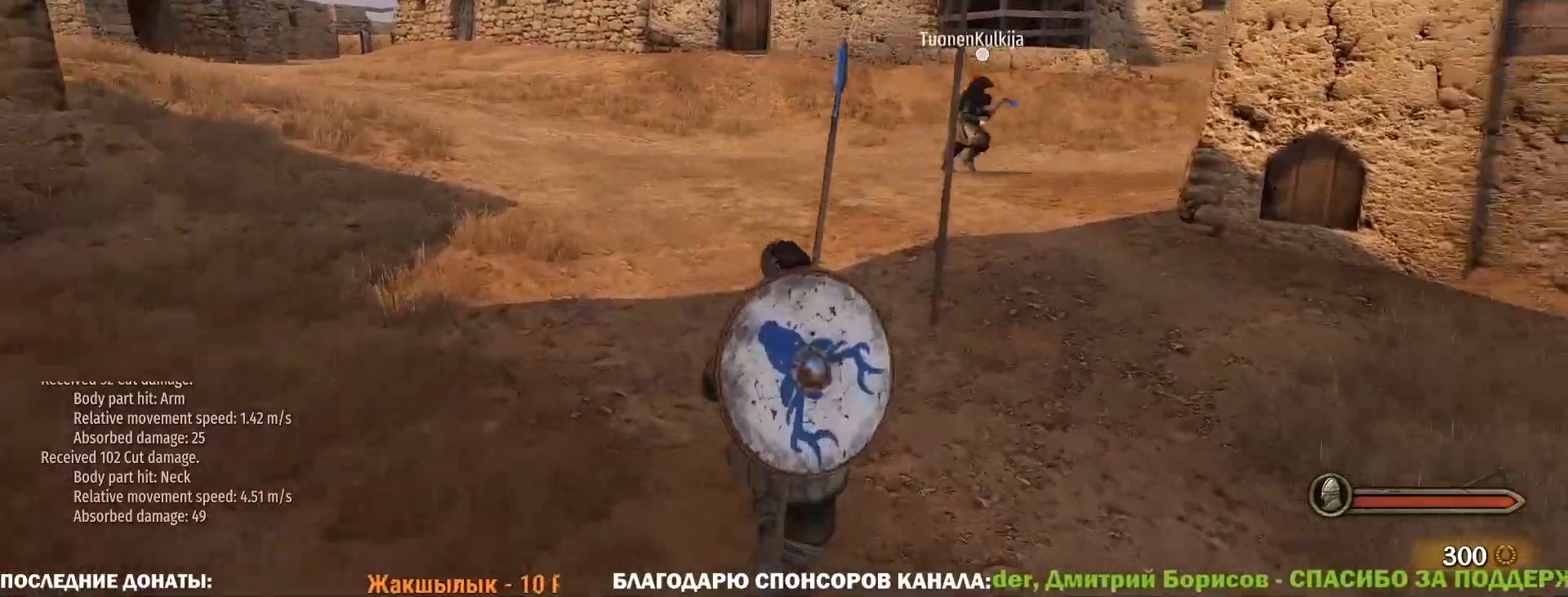
{"keys": ["a", "alt", "s"], "mouse": [], "events": [[50, "a", "down"], [133, "w", "up"], [283, "s", "down"]]}
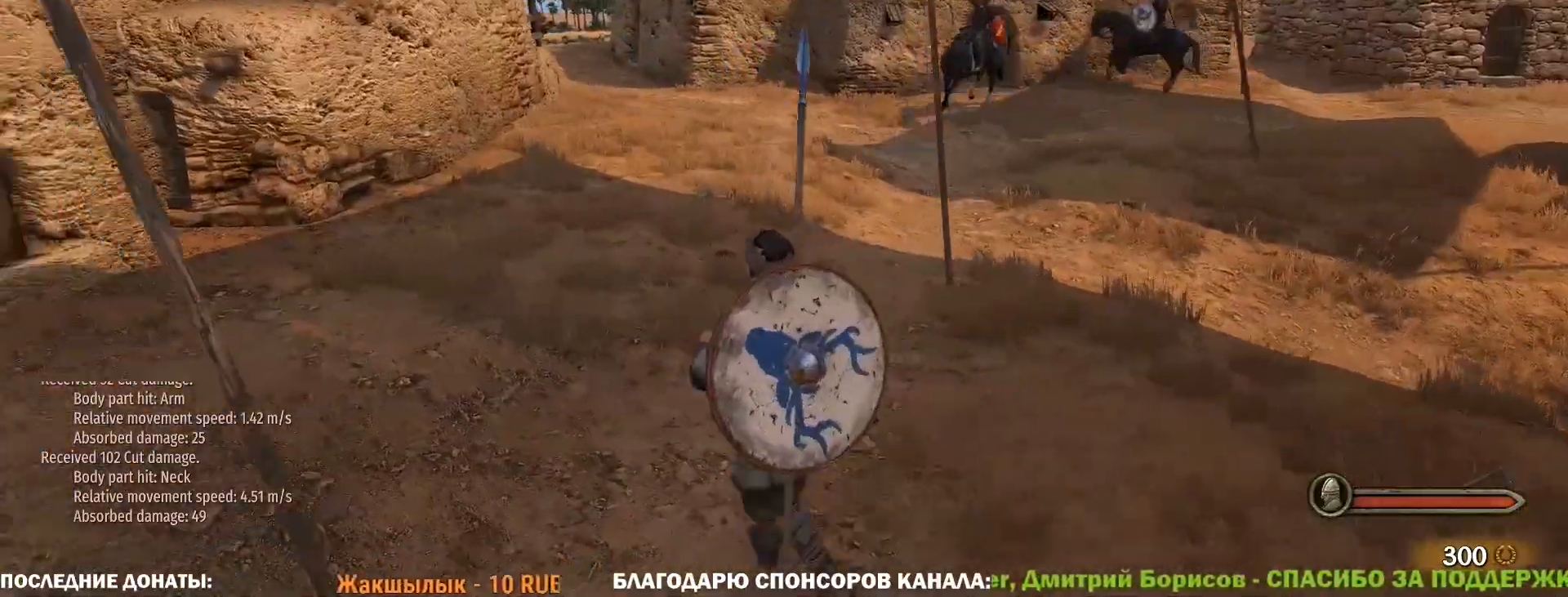
{"keys": ["a", "alt", "s"], "mouse": [], "events": [[200, "mouse_wheel", "down"], [250, "mouse_wheel", "up"]]}
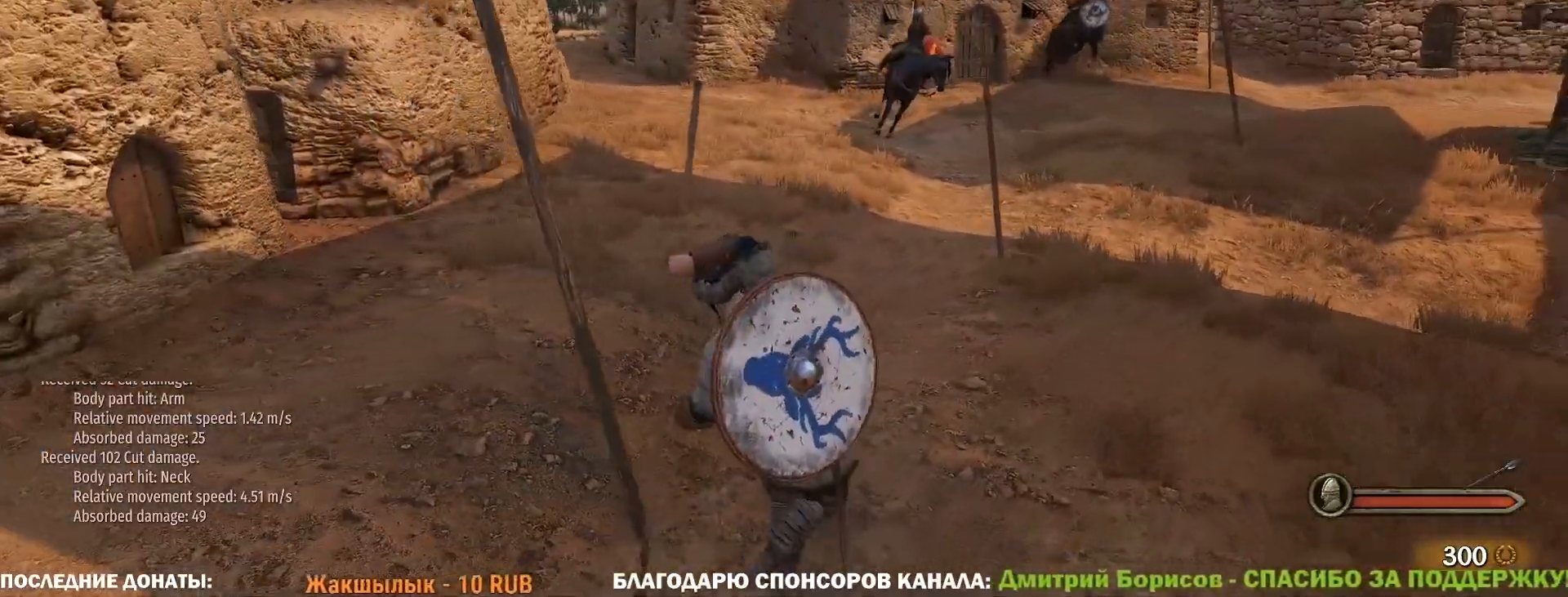
{"keys": ["a", "d"], "mouse": [], "events": [[133, "a", "up"], [267, "alt", "up"], [367, "d", "down"], [450, "s", "up"], [500, "a", "down"]]}
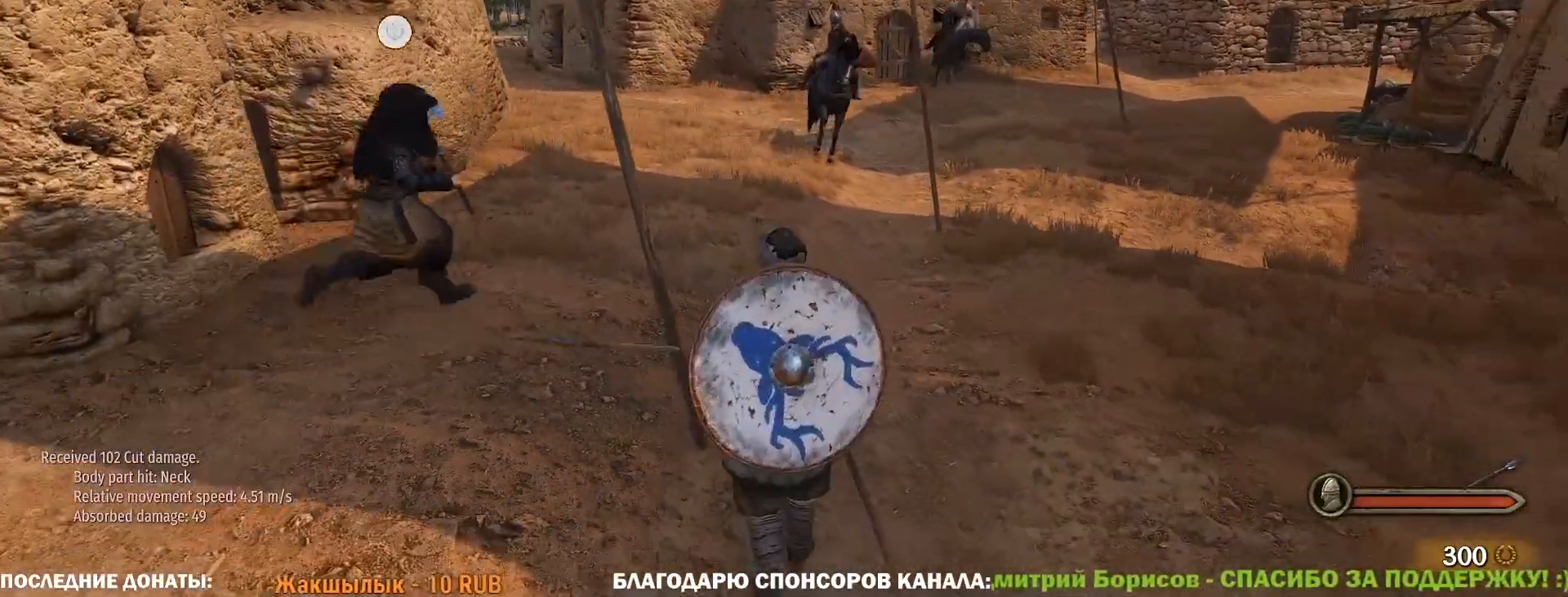
{"keys": ["a", "w"], "mouse": [], "events": [[50, "d", "up"], [100, "w", "down"], [133, "a", "up"], [133, "mouse_left", "down"], [283, "mouse_left", "up"], [467, "a", "down"]]}
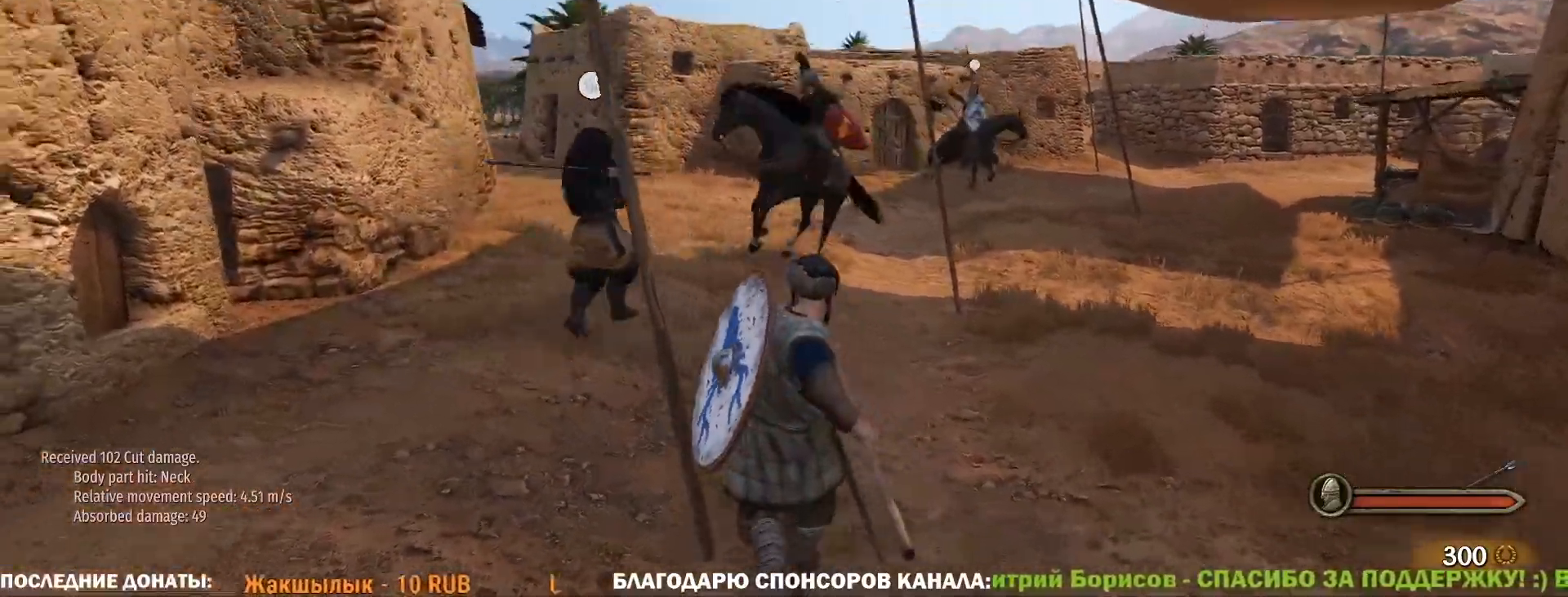
{"keys": ["a", "w"], "mouse": [], "events": []}